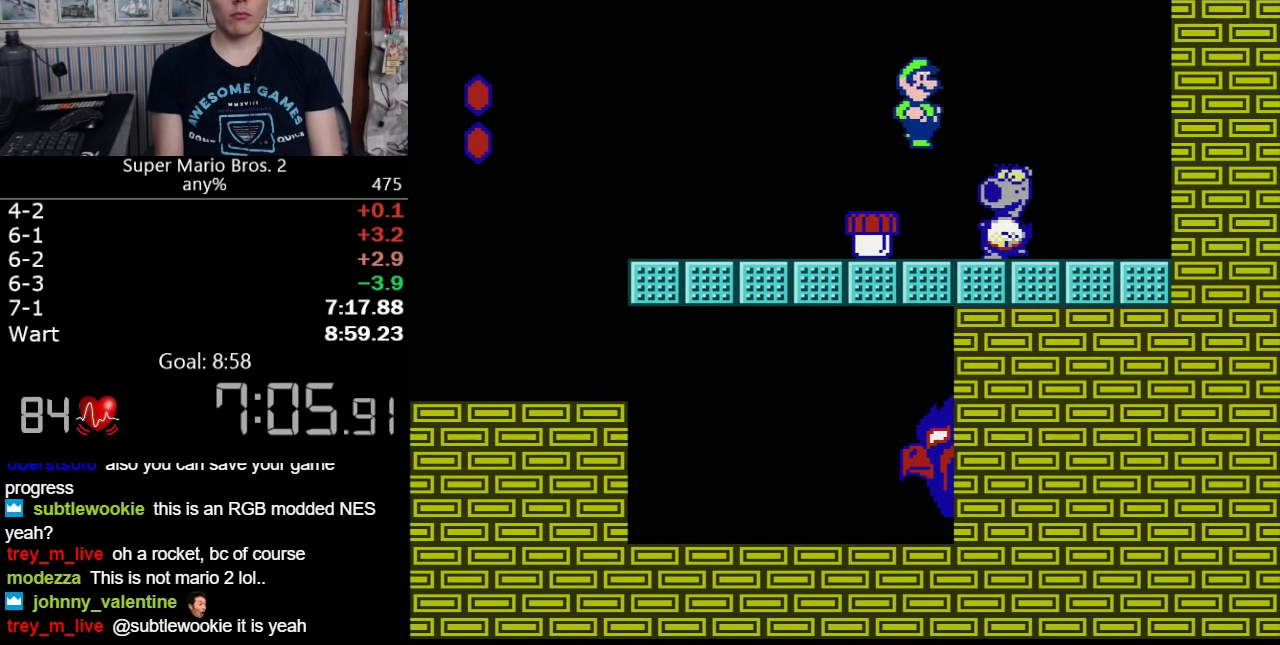
Gameplay with a controller (Nintendo layout); each line is a JSON object with the inputs held at the frame after it. "events" lists button and stick changes between this image and that frame as [ms after this image, input, new state], when the widget could be followed in between. Not read: L3 R3.
{"buttons": ["A"], "events": [[117, "DPAD_LEFT", "down"], [300, "DPAD_LEFT", "up"], [433, "A", "down"]]}
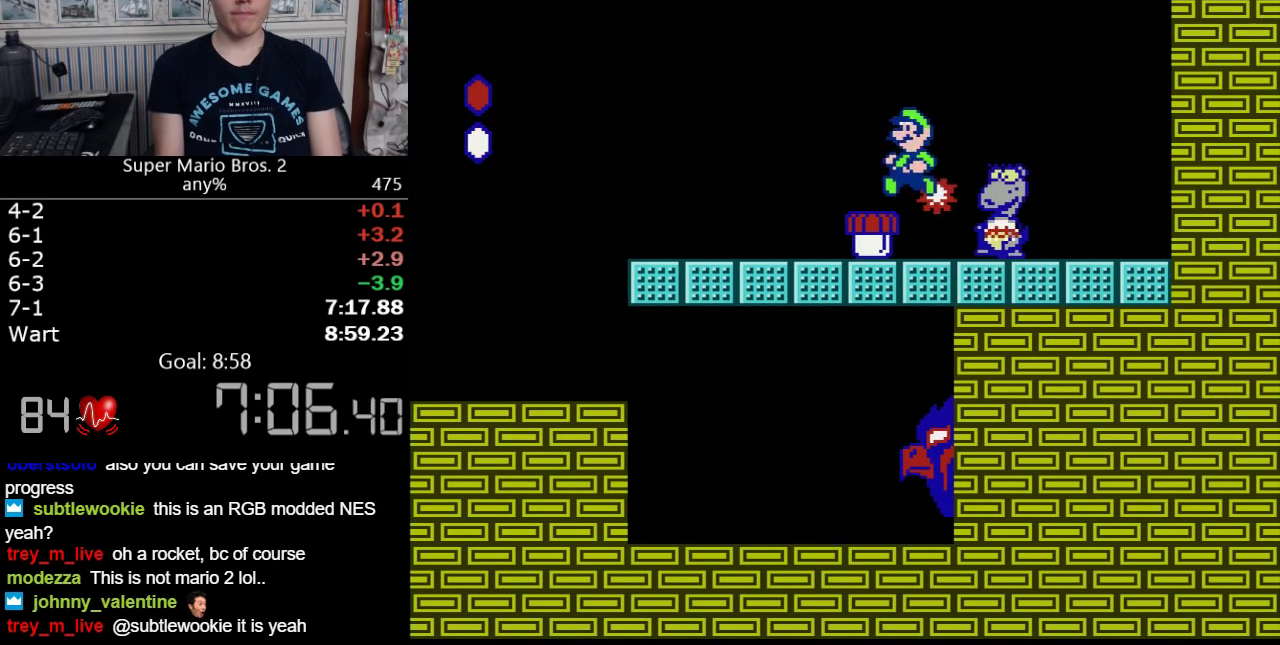
{"buttons": ["DPAD_LEFT"], "events": [[17, "A", "up"], [50, "DPAD_LEFT", "down"], [183, "DPAD_LEFT", "up"], [400, "DPAD_LEFT", "down"]]}
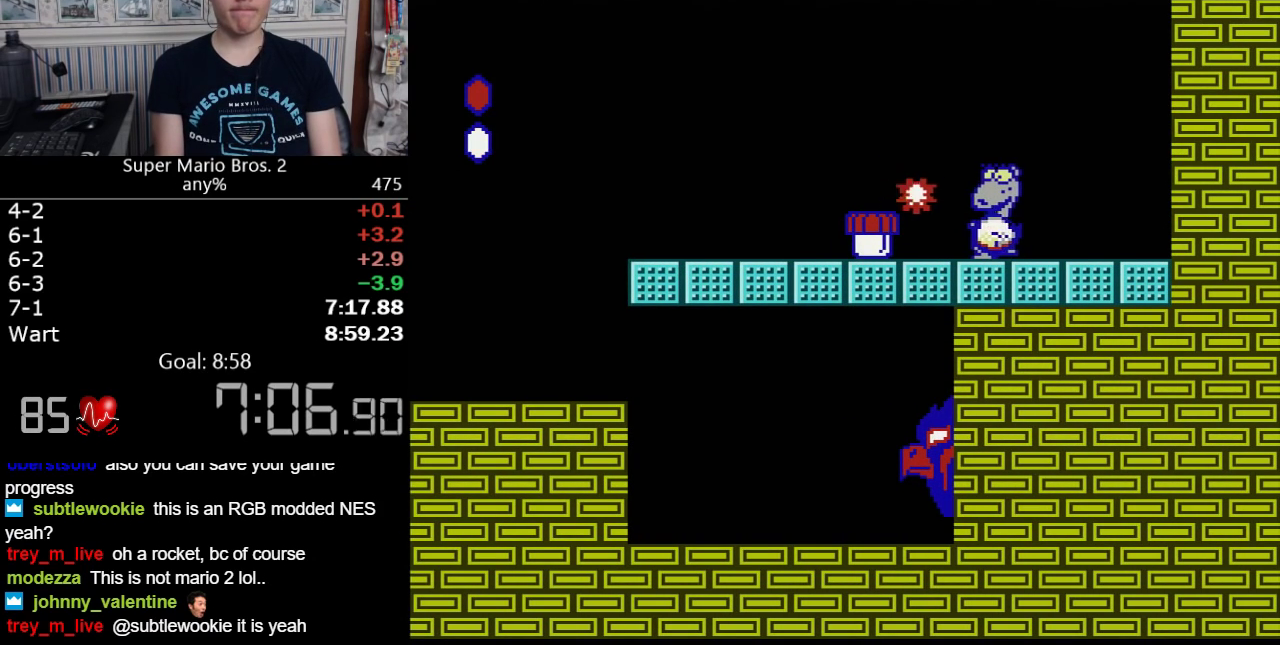
{"buttons": ["DPAD_RIGHT"], "events": [[250, "DPAD_LEFT", "up"], [300, "B", "down"], [333, "DPAD_RIGHT", "down"], [400, "B", "up"]]}
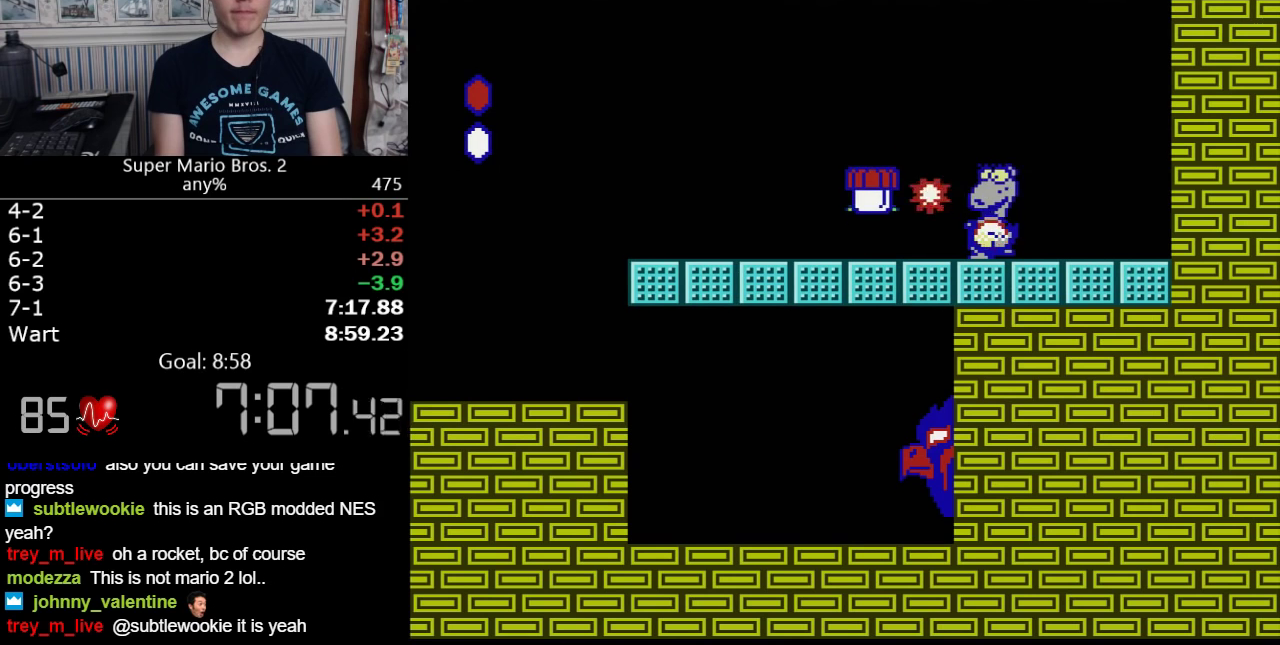
{"buttons": [], "events": [[333, "B", "down"], [417, "B", "up"], [417, "DPAD_RIGHT", "up"]]}
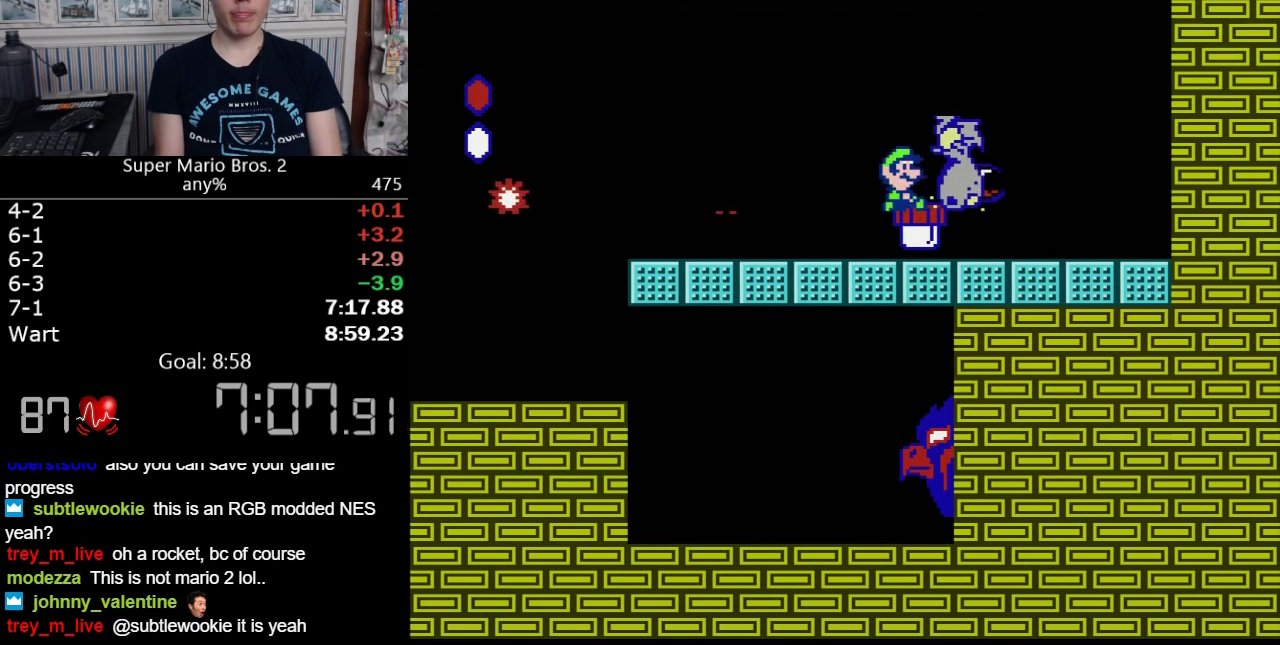
{"buttons": ["DPAD_LEFT"], "events": [[33, "A", "down"], [50, "DPAD_RIGHT", "down"], [83, "A", "up"], [183, "DPAD_RIGHT", "up"], [467, "DPAD_LEFT", "down"]]}
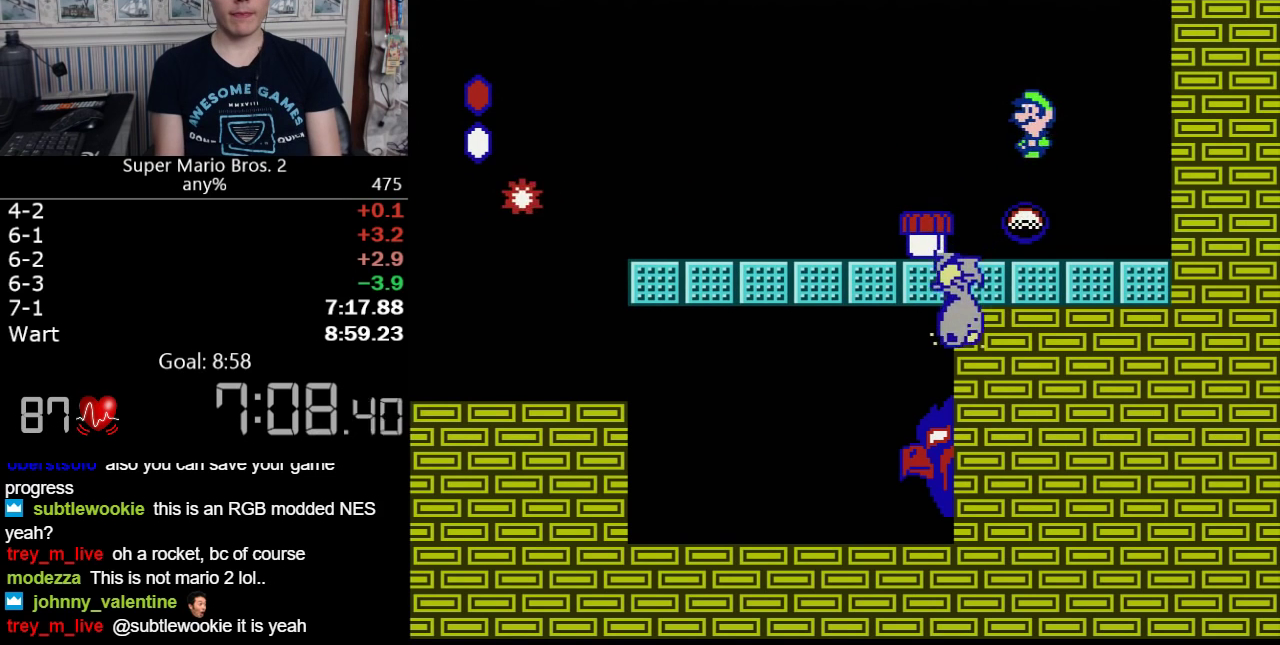
{"buttons": ["B"], "events": [[83, "DPAD_LEFT", "up"], [150, "DPAD_LEFT", "down"], [250, "DPAD_LEFT", "up"], [267, "B", "down"]]}
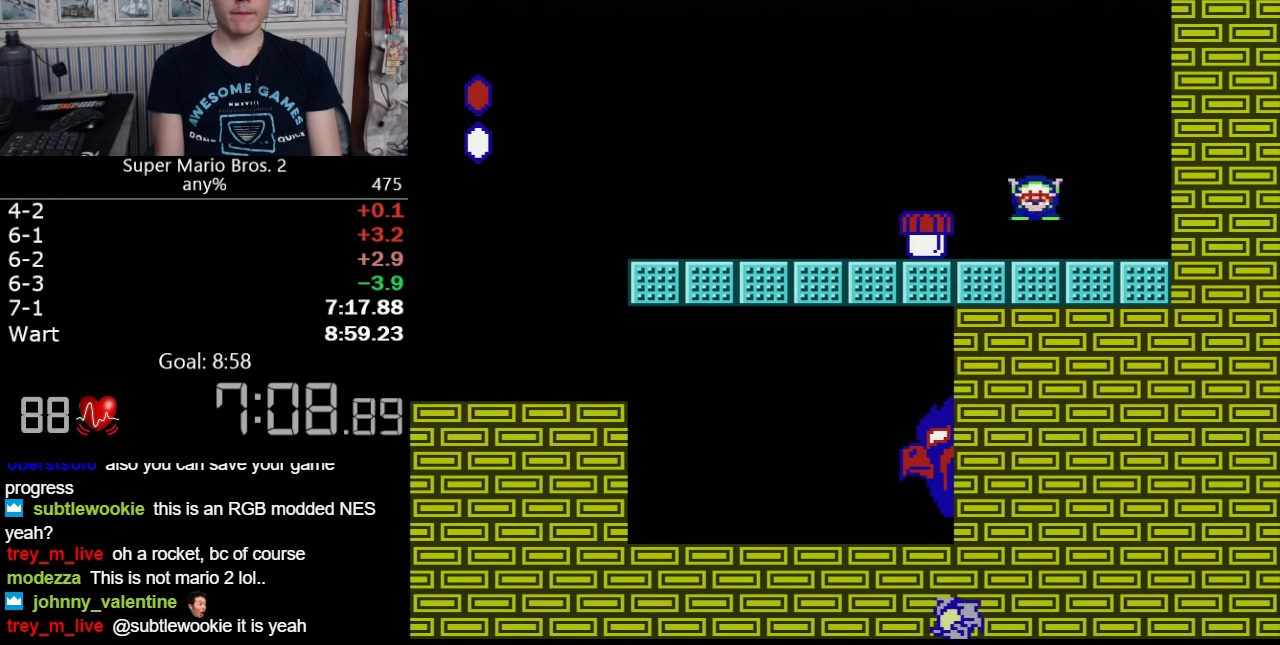
{"buttons": ["A", "B", "DPAD_DOWN", "DPAD_LEFT"], "events": [[267, "DPAD_LEFT", "down"], [300, "DPAD_DOWN", "down"], [483, "A", "down"]]}
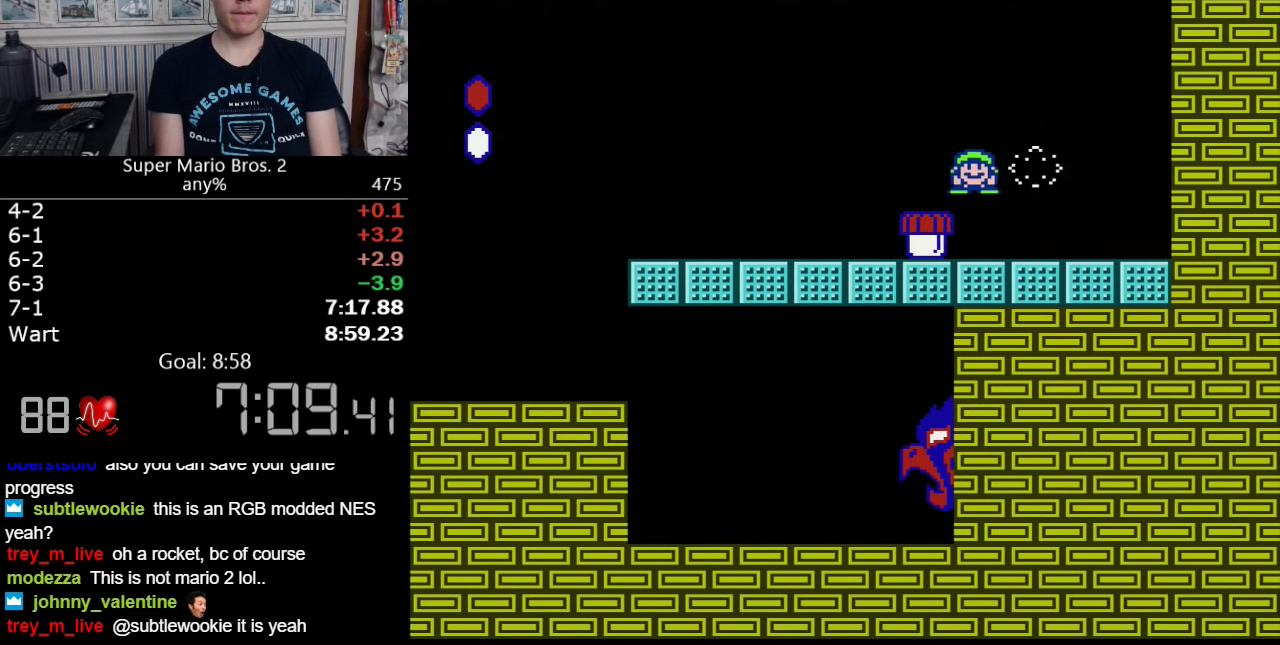
{"buttons": ["B", "DPAD_LEFT"], "events": [[83, "DPAD_DOWN", "up"], [267, "A", "up"]]}
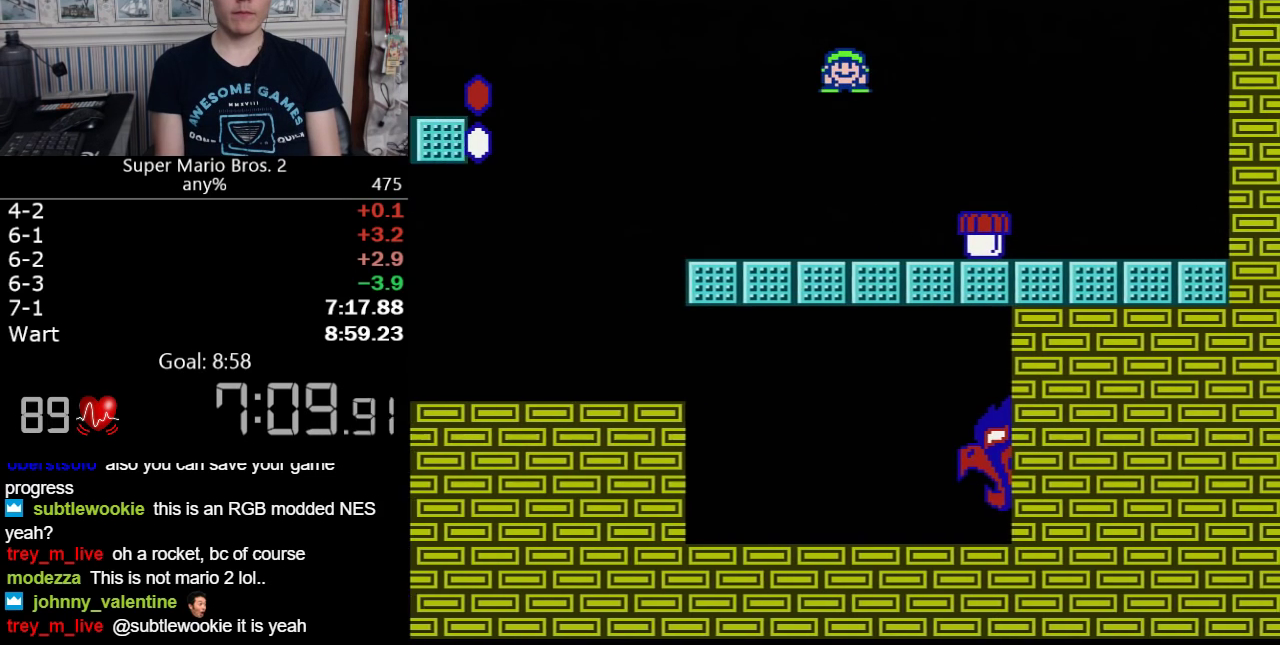
{"buttons": ["B", "DPAD_RIGHT"], "events": [[233, "DPAD_LEFT", "up"], [367, "DPAD_RIGHT", "down"]]}
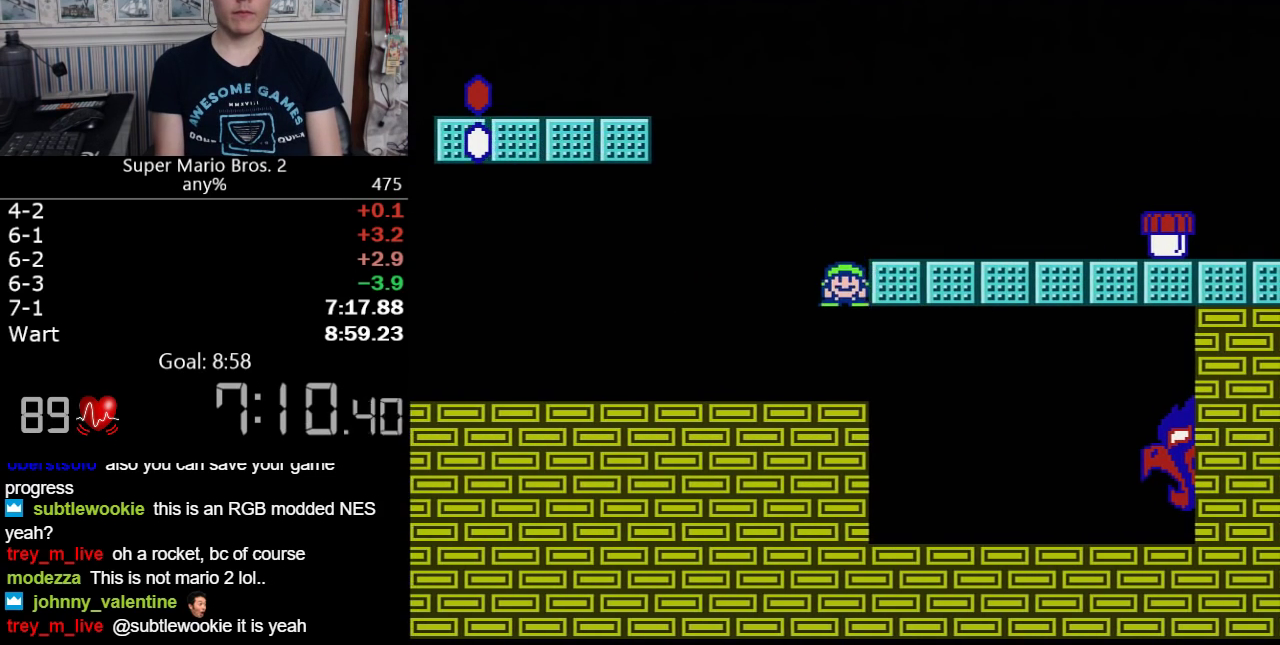
{"buttons": ["B", "DPAD_RIGHT"], "events": []}
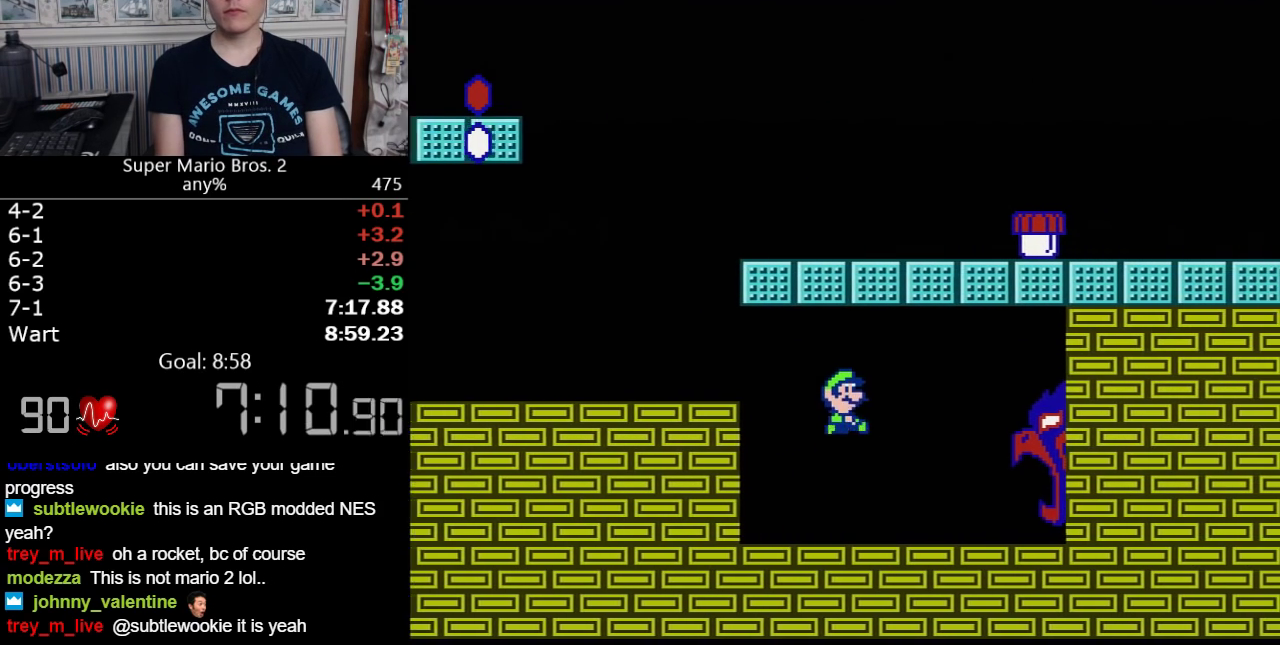
{"buttons": ["B", "DPAD_RIGHT"], "events": []}
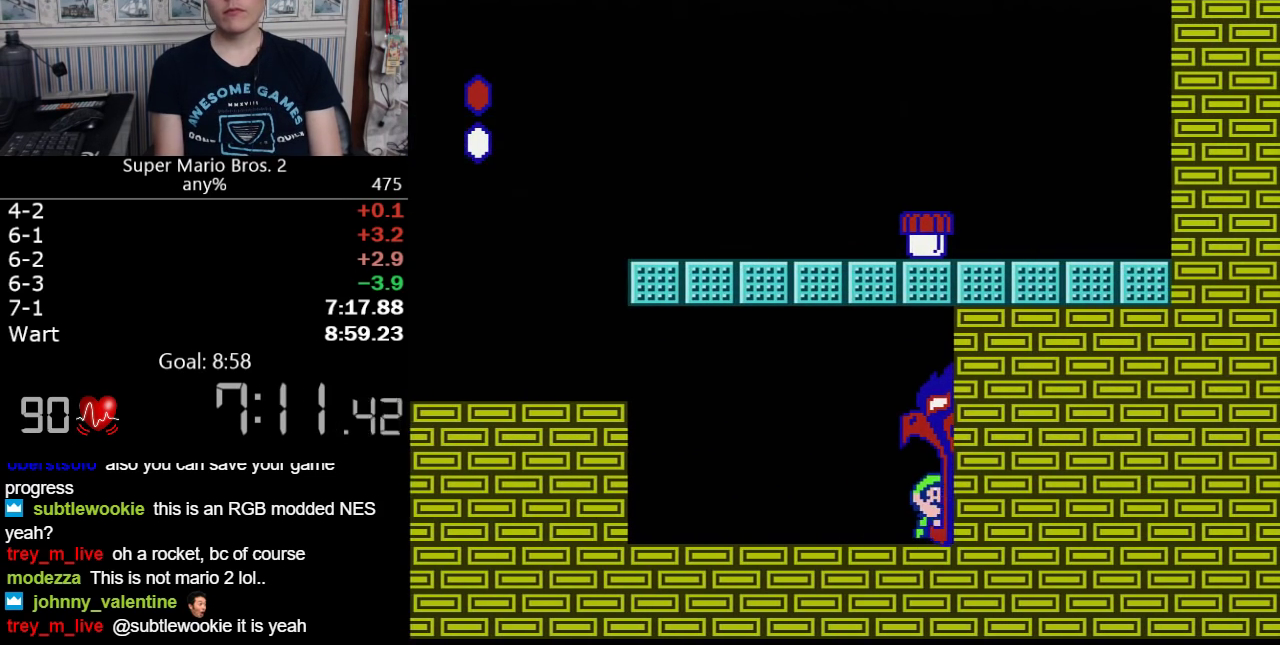
{"buttons": [], "events": [[367, "DPAD_RIGHT", "up"], [400, "B", "up"]]}
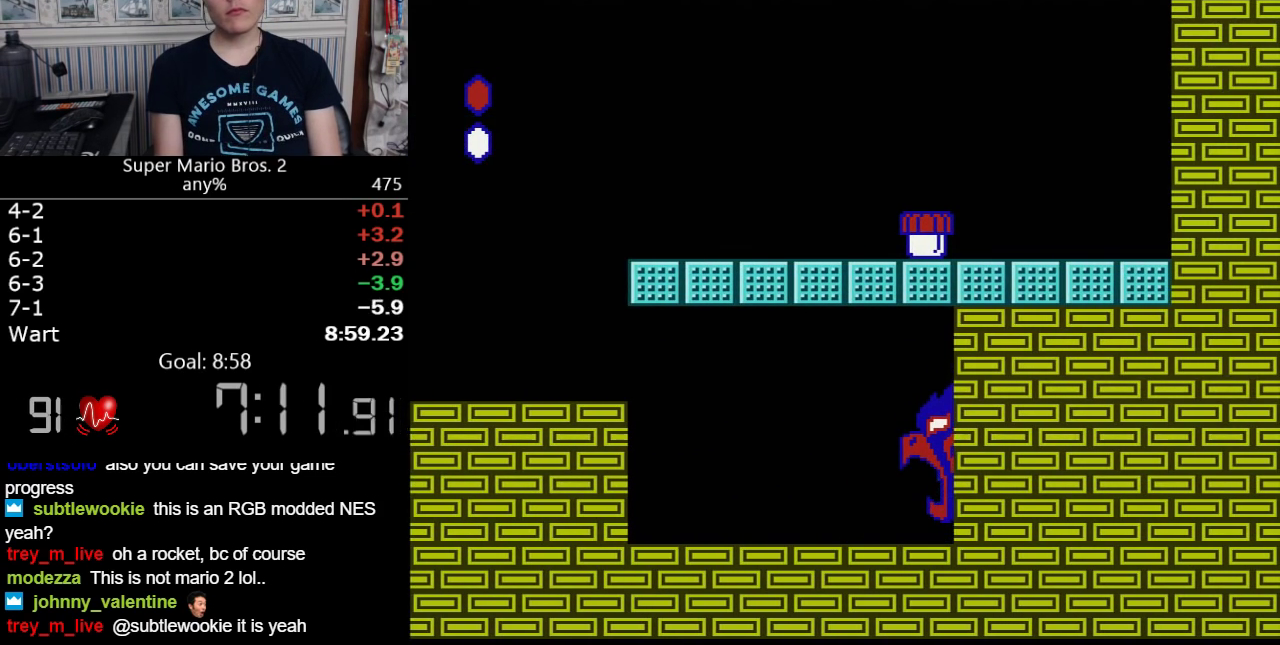
{"buttons": ["A", "B"], "events": [[400, "A", "down"], [433, "B", "down"]]}
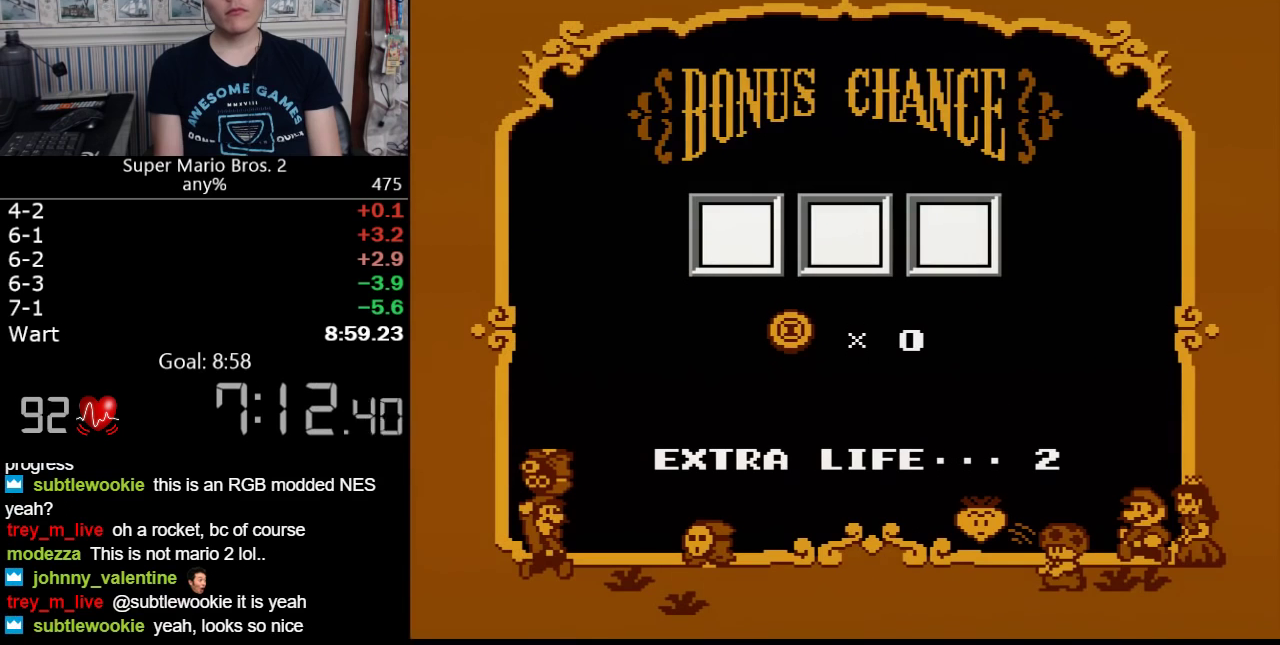
{"buttons": [], "events": [[50, "A", "up"], [50, "B", "up"]]}
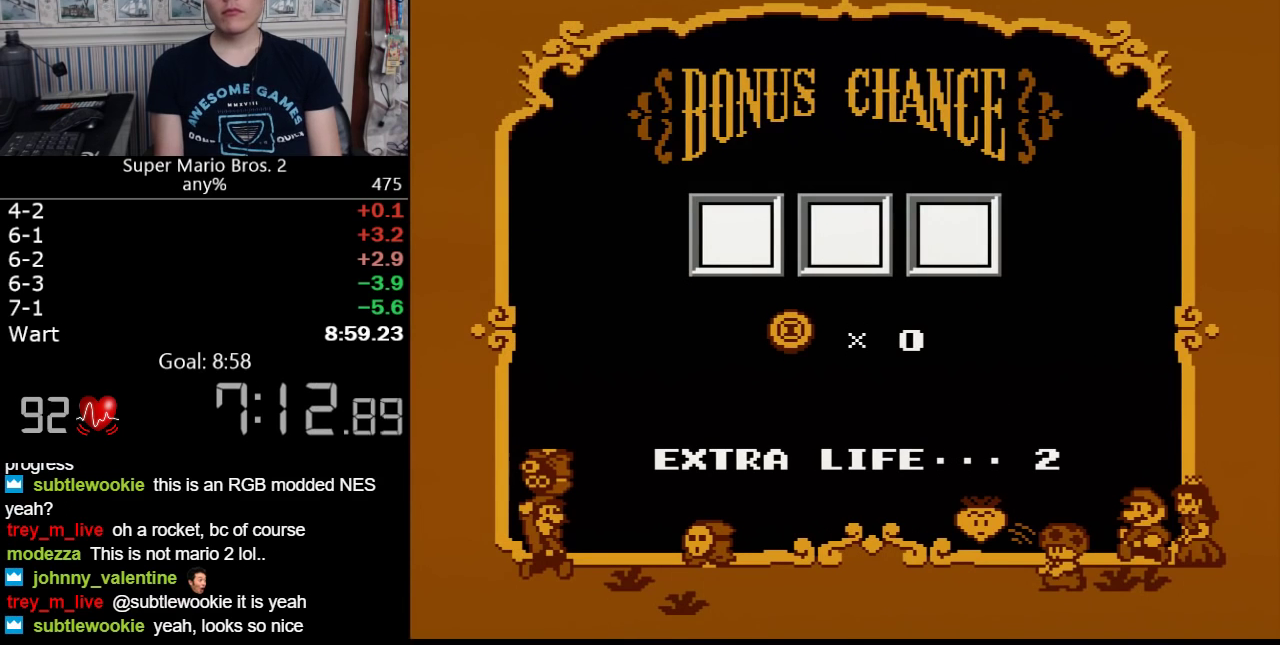
{"buttons": [], "events": []}
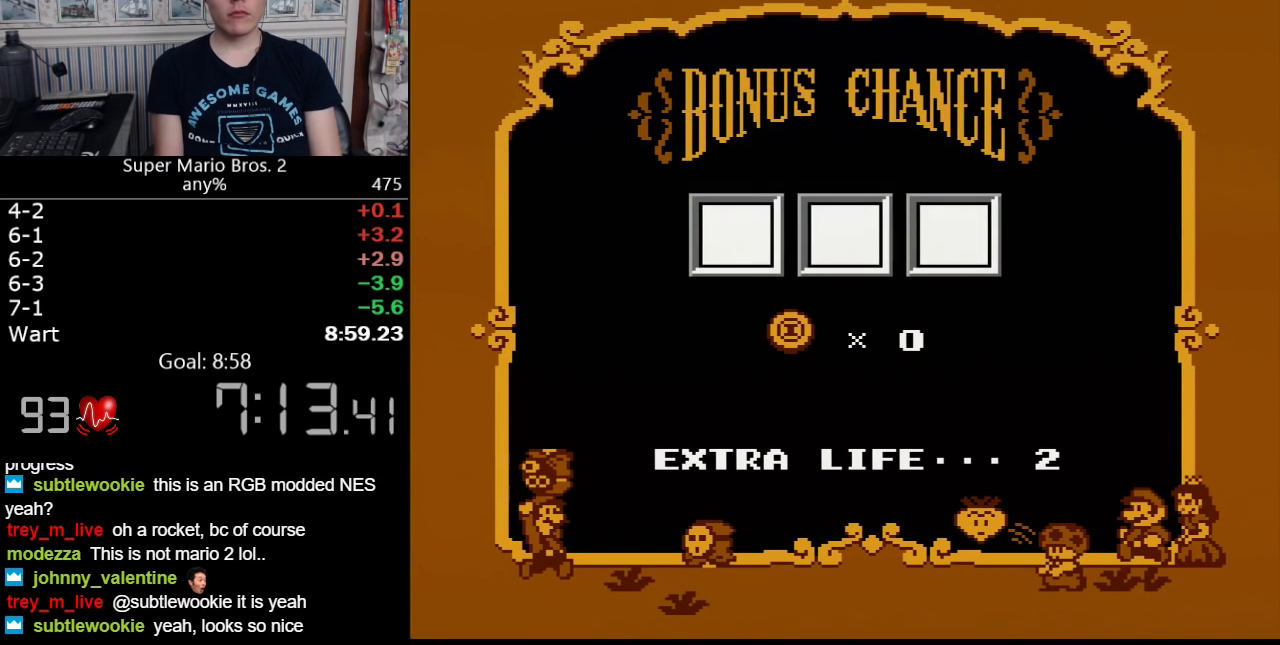
{"buttons": [], "events": []}
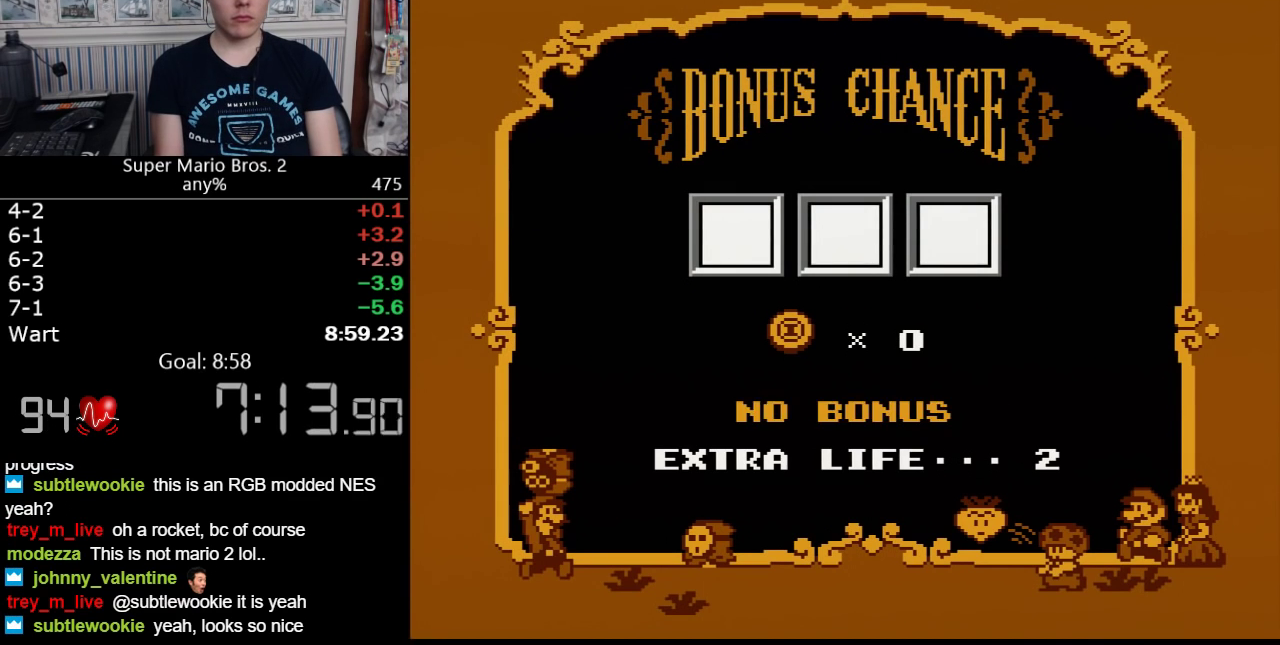
{"buttons": [], "events": []}
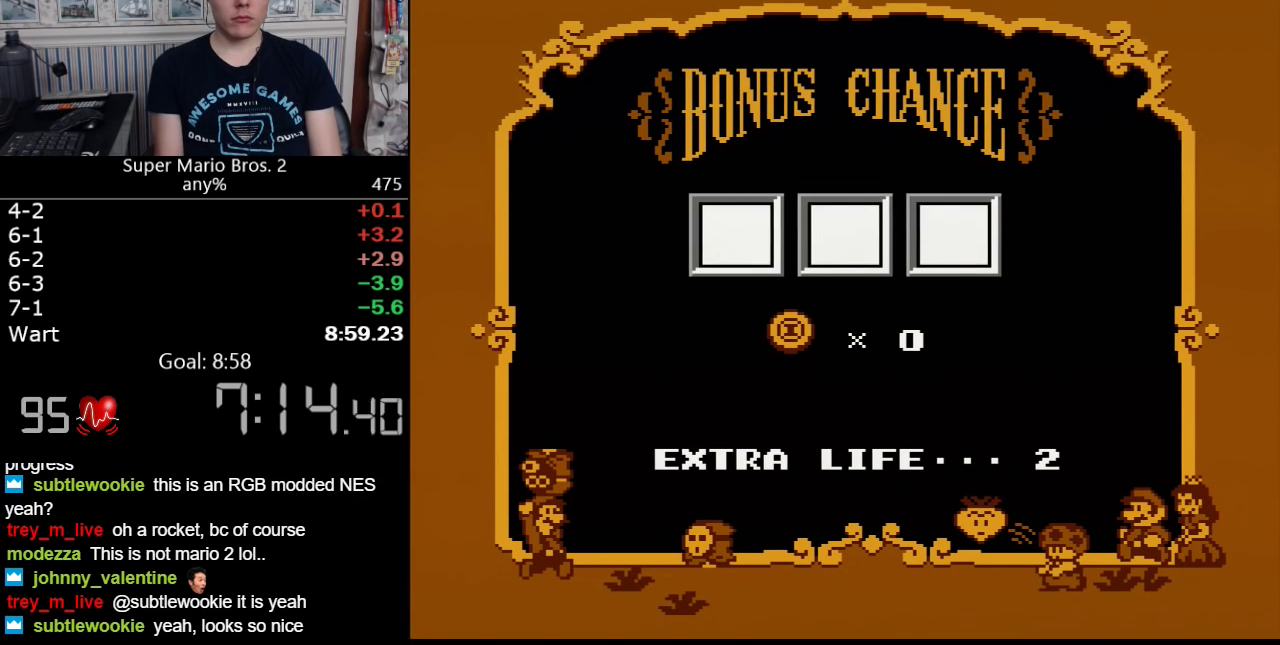
{"buttons": [], "events": []}
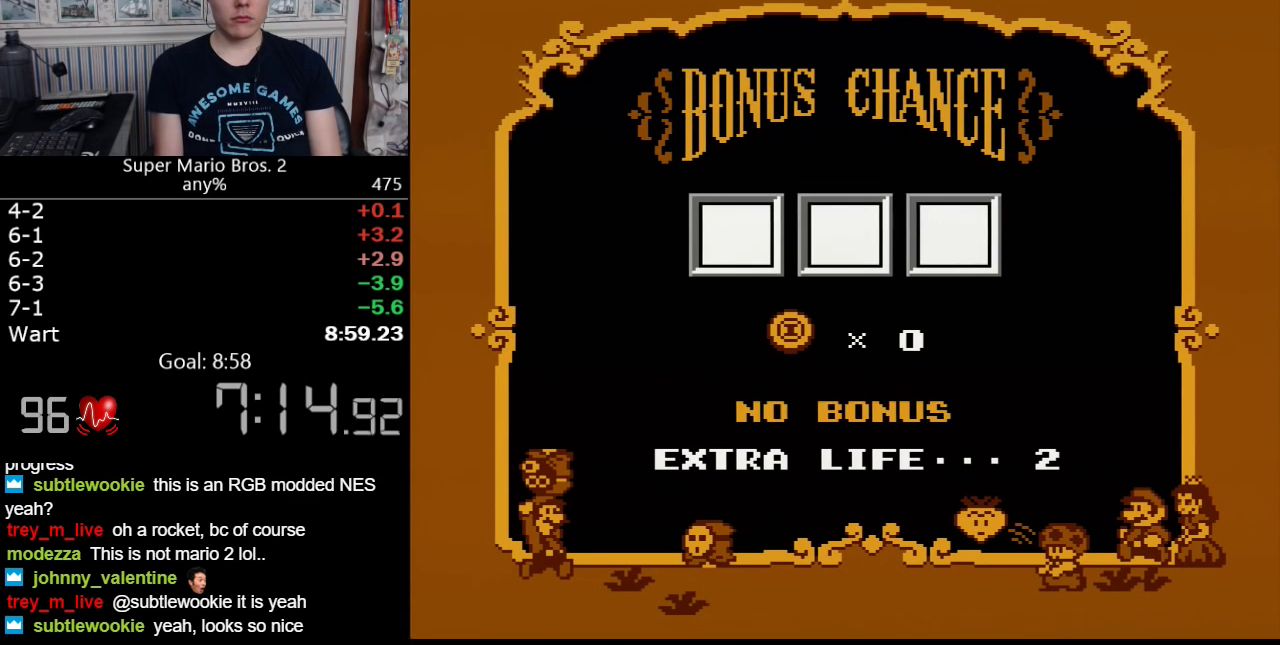
{"buttons": [], "events": []}
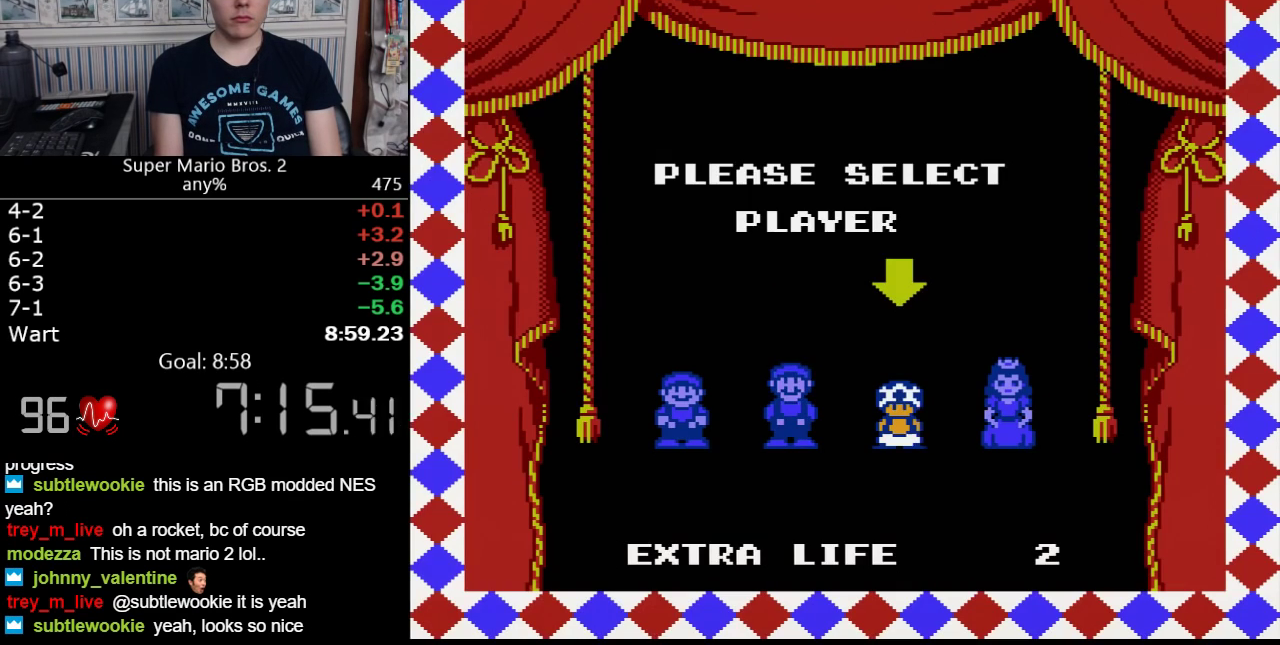
{"buttons": [], "events": [[50, "DPAD_RIGHT", "down"], [100, "A", "down"], [117, "DPAD_RIGHT", "up"], [183, "A", "up"], [233, "A", "down"], [317, "A", "up"], [400, "A", "down"], [450, "A", "up"]]}
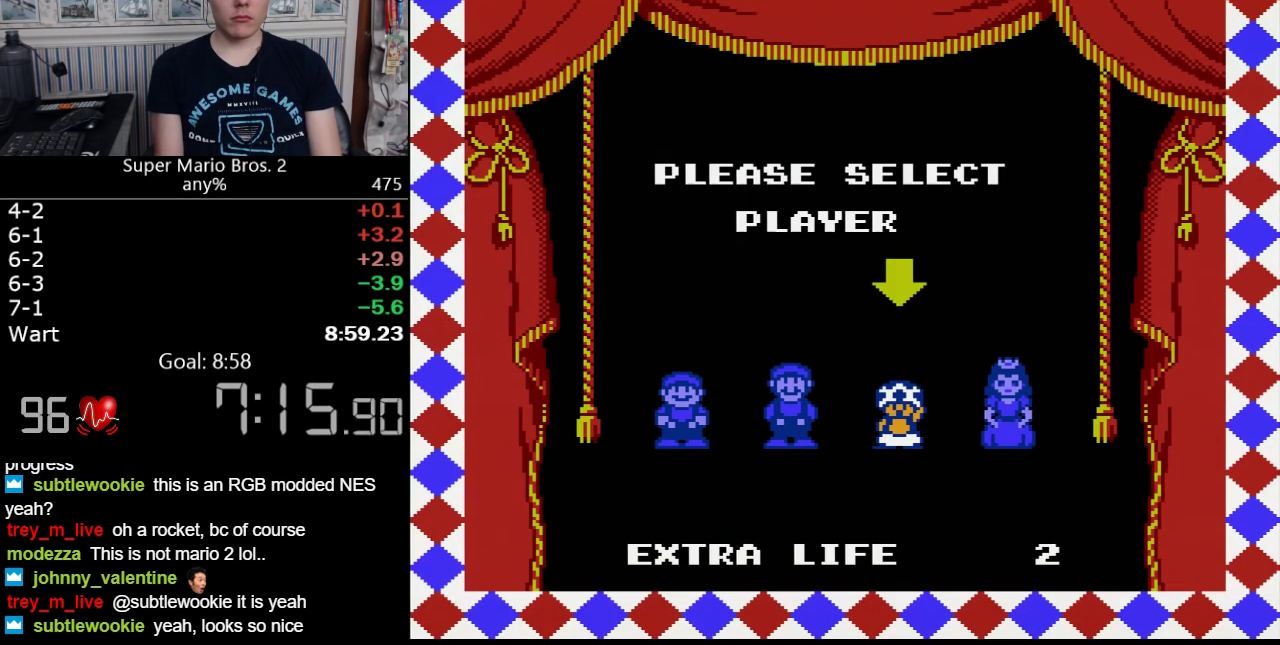
{"buttons": [], "events": []}
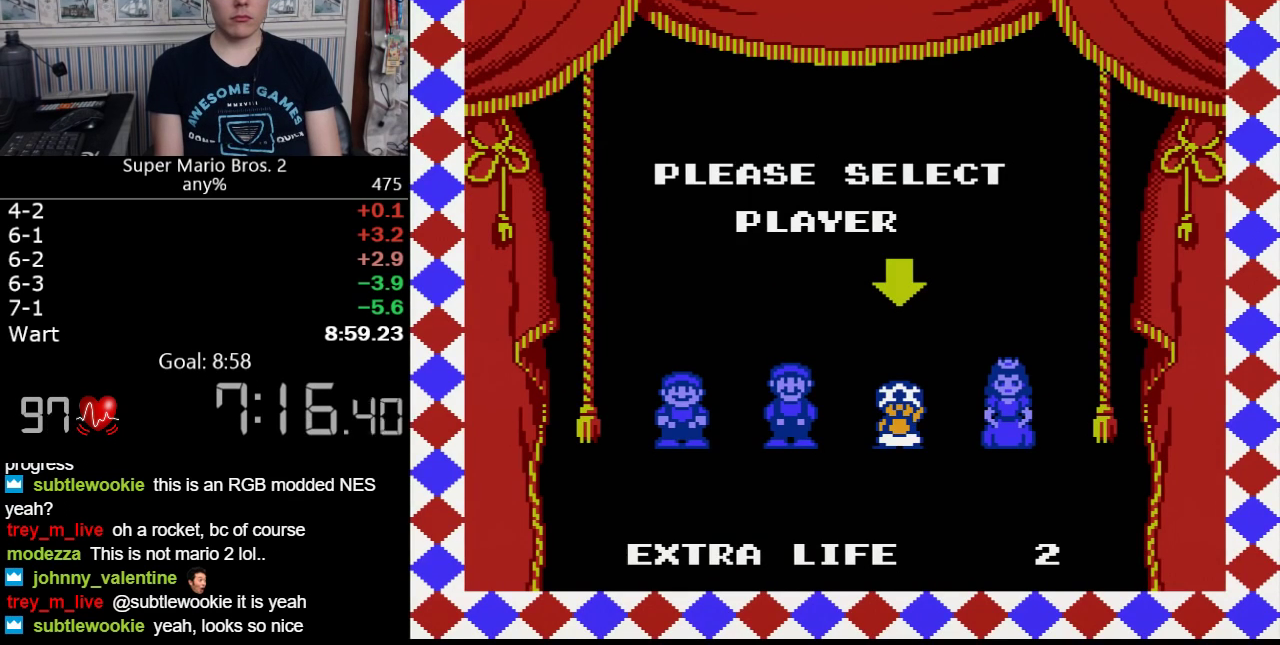
{"buttons": [], "events": []}
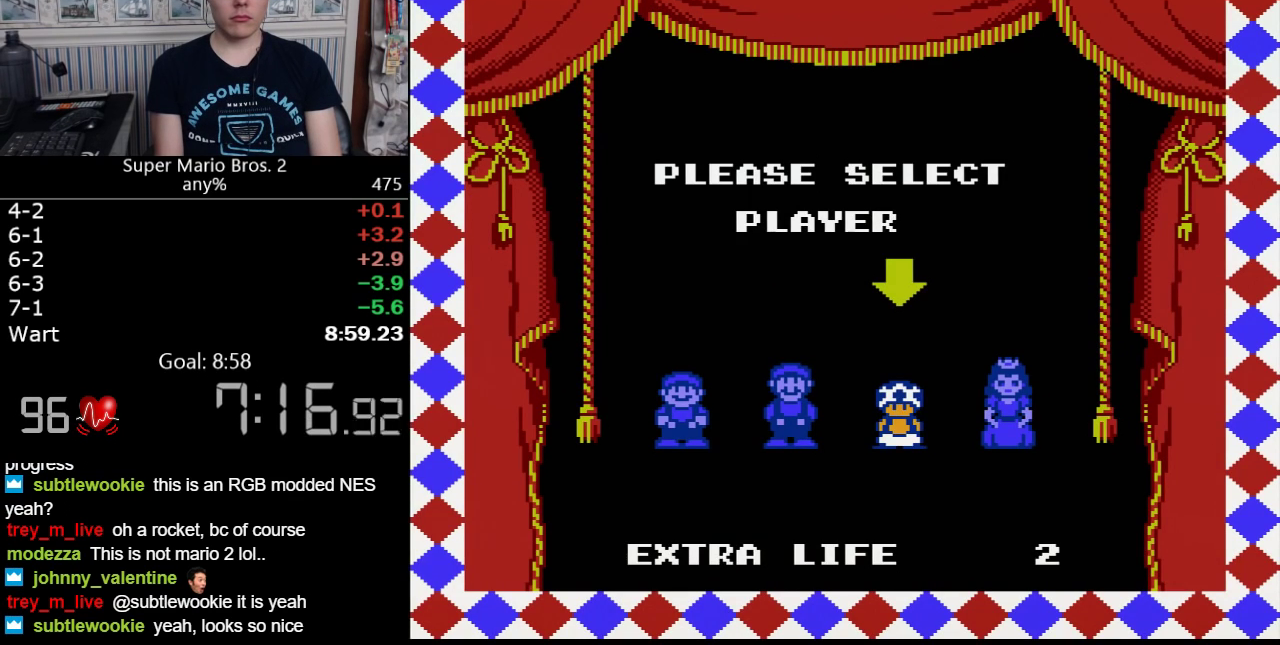
{"buttons": [], "events": []}
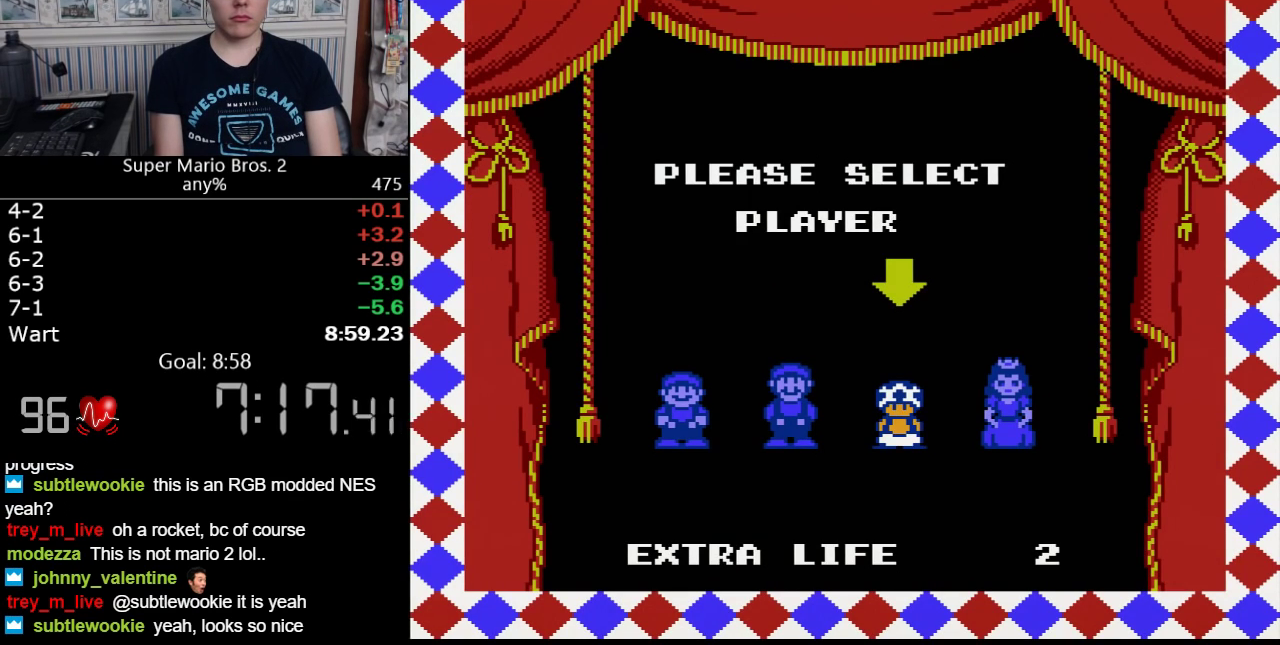
{"buttons": [], "events": [[233, "A", "down"], [450, "A", "up"]]}
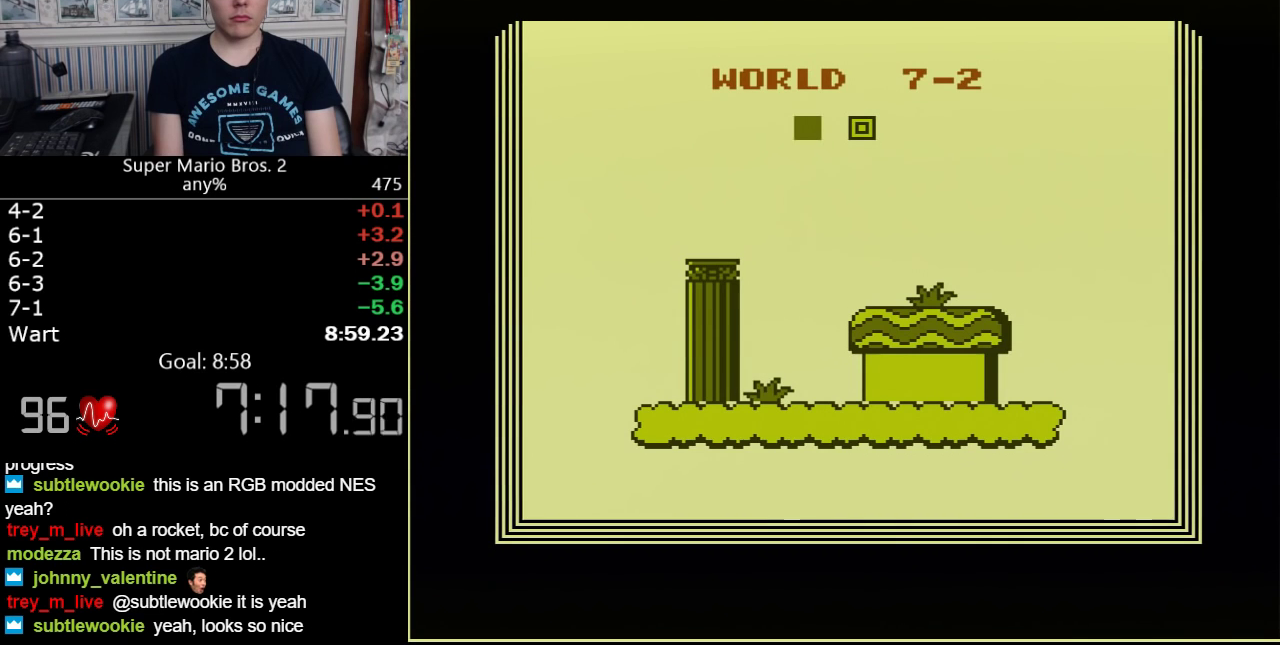
{"buttons": ["B", "DPAD_RIGHT"], "events": [[17, "A", "down"], [83, "A", "up"], [117, "DPAD_RIGHT", "down"], [150, "B", "down"]]}
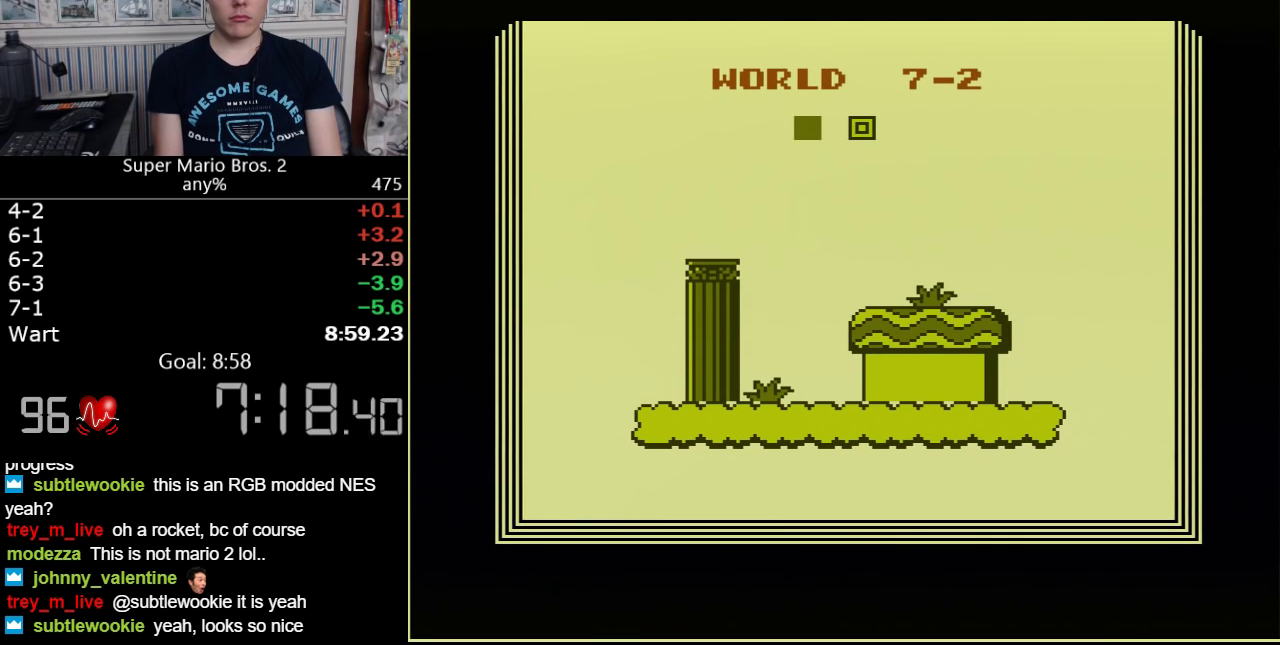
{"buttons": ["B", "DPAD_RIGHT"], "events": []}
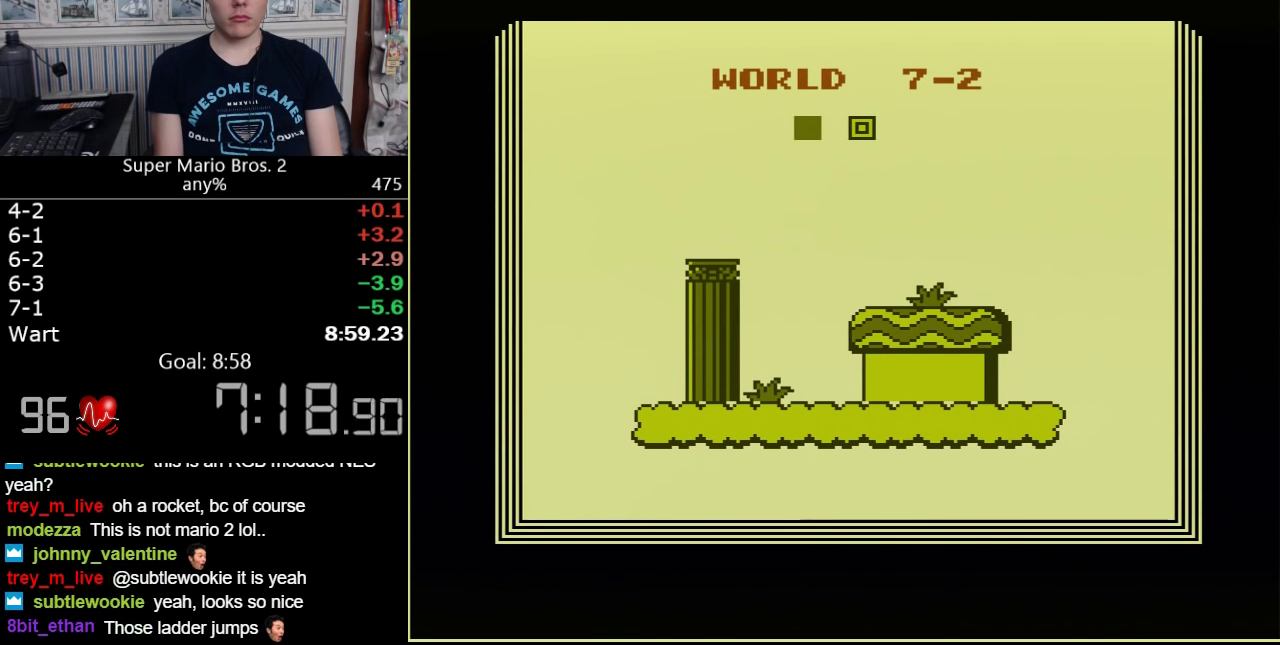
{"buttons": ["B", "DPAD_RIGHT"], "events": []}
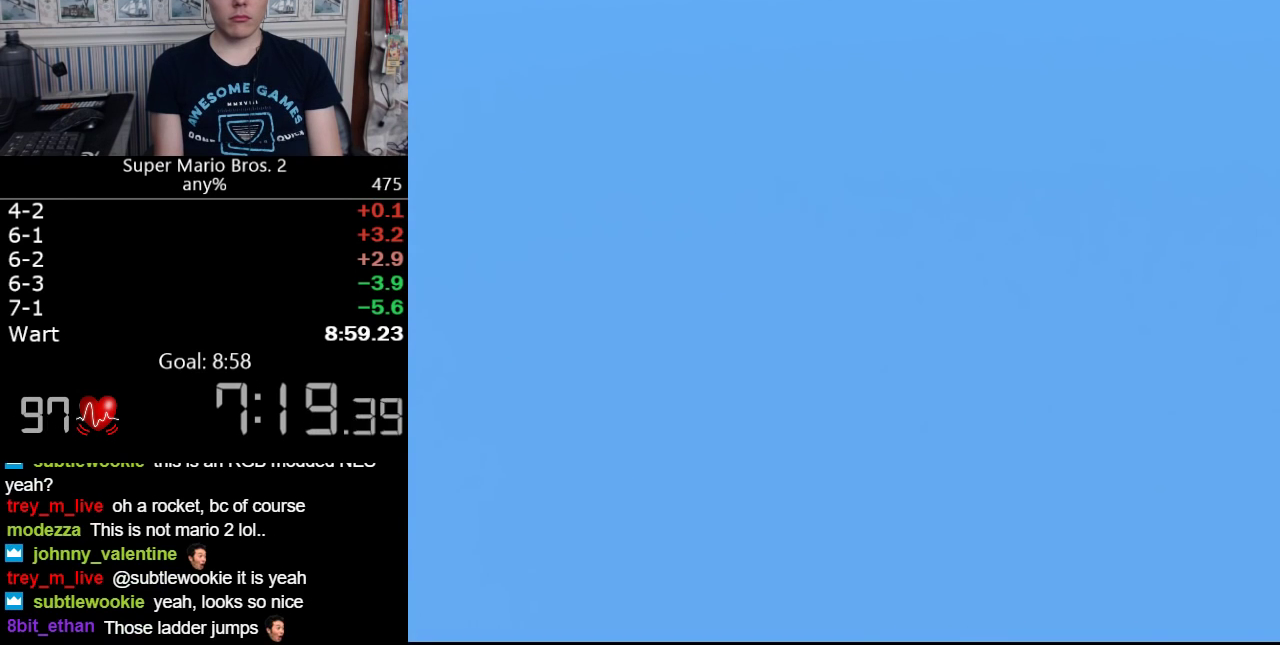
{"buttons": ["A", "B", "DPAD_RIGHT"], "events": [[433, "A", "down"]]}
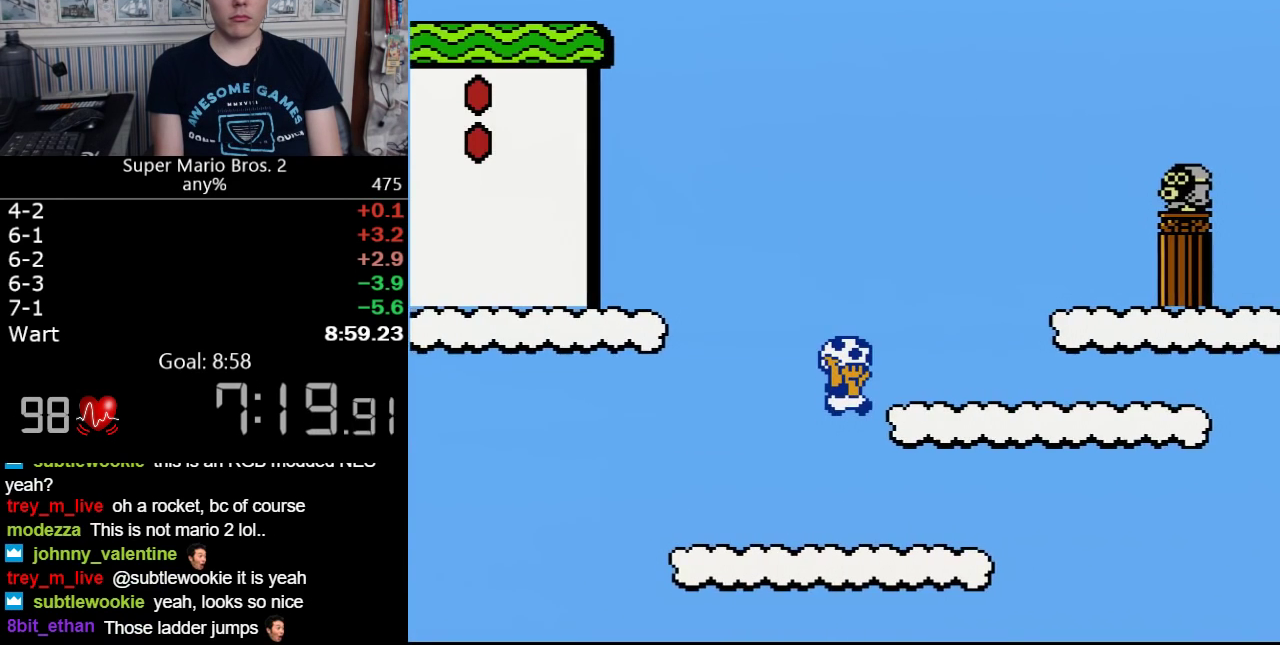
{"buttons": ["B", "DPAD_RIGHT"], "events": [[150, "A", "up"], [317, "A", "down"], [400, "A", "up"]]}
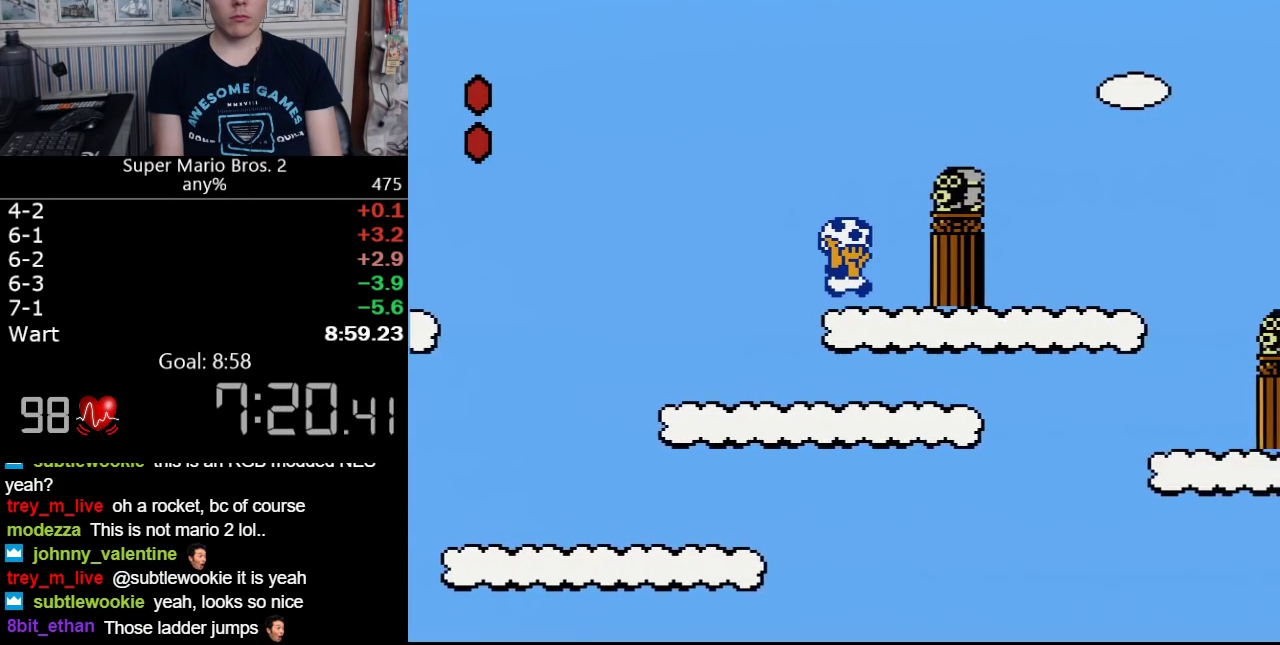
{"buttons": ["B", "DPAD_RIGHT"], "events": [[183, "A", "down"], [367, "A", "up"], [417, "B", "up"], [483, "B", "down"]]}
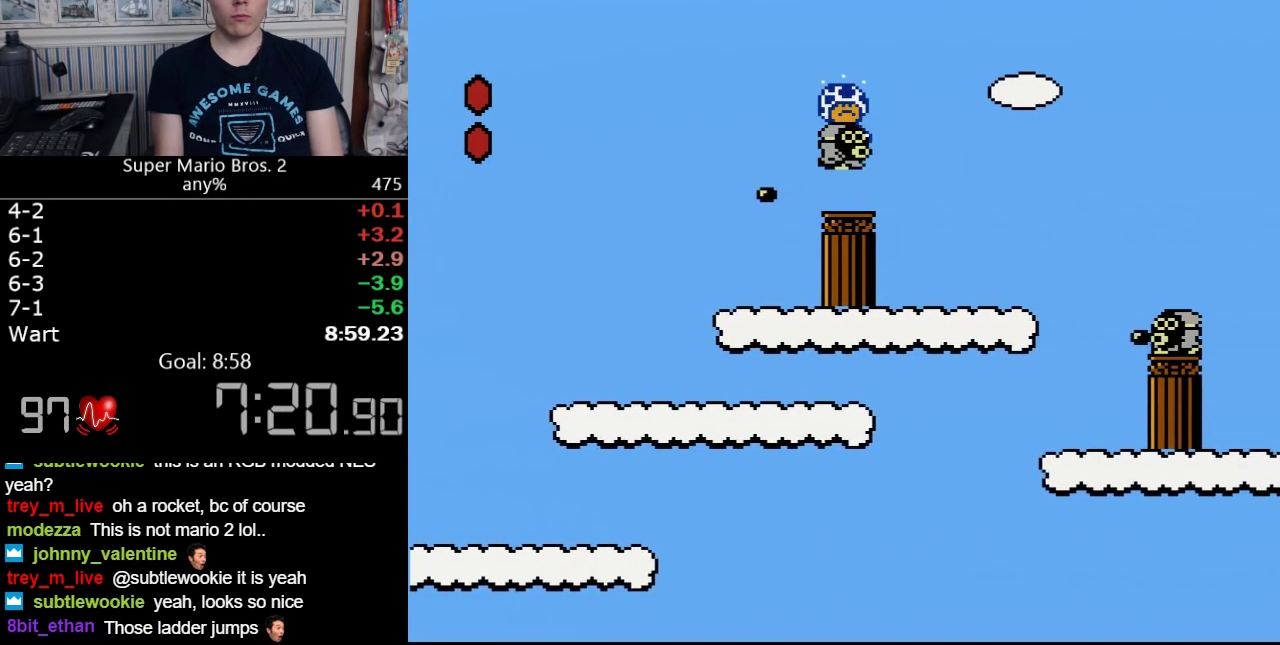
{"buttons": ["B", "DPAD_RIGHT"], "events": []}